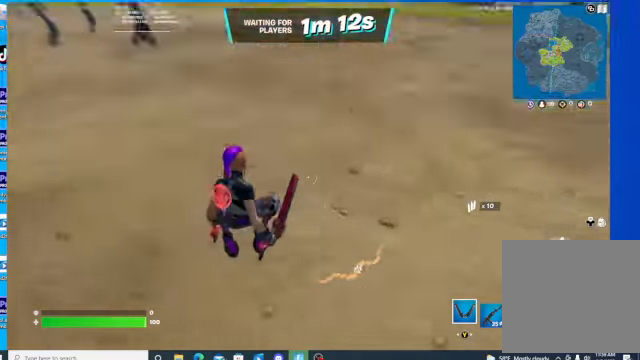
Gameplay with a controller (Xbox layout); each line is a JSON object with the inputs held at the frame after it. "events" lists button and stick changes between this image and that frame as [ms after this image, input, new state], when the widget could be followed in between.
{"buttons": [], "left_stick": "up-left", "right_stick": "up-left", "events": [[100, "right_stick", "left"], [300, "right_stick", "down-right"], [433, "right_stick", "up-right"], [500, "right_stick", "up-left"]]}
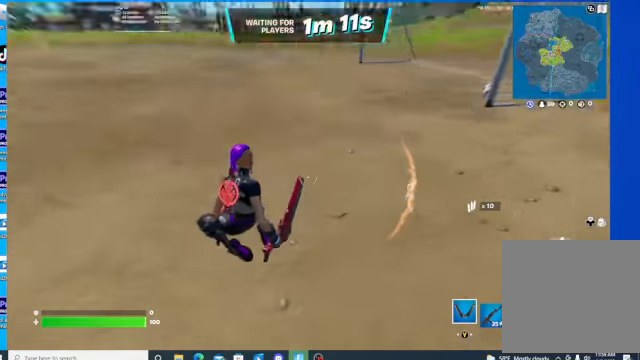
{"buttons": [], "left_stick": "up-left", "right_stick": "center", "events": [[267, "right_stick", "down-left"], [367, "R3", "down"], [367, "right_stick", "down"], [467, "right_stick", "center"], [500, "R3", "up"]]}
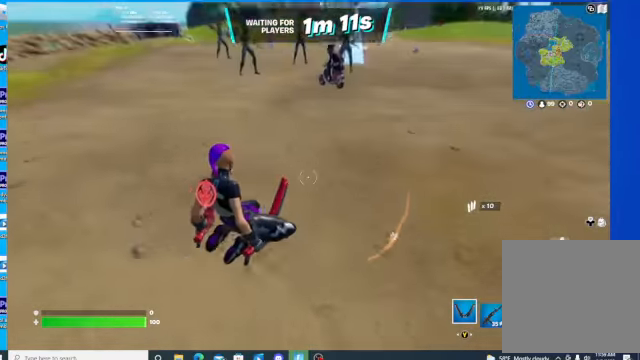
{"buttons": [], "left_stick": "up-left", "right_stick": "up", "events": [[167, "right_stick", "up"]]}
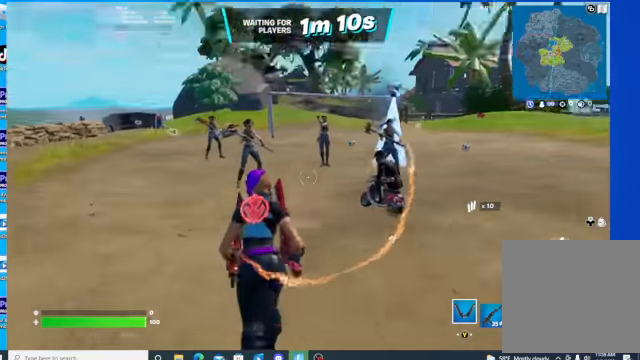
{"buttons": [], "left_stick": "up", "right_stick": "down-right", "events": [[33, "right_stick", "right"], [100, "right_stick", "down-right"], [200, "R1", "down"], [200, "left_stick", "up"], [367, "R1", "up"]]}
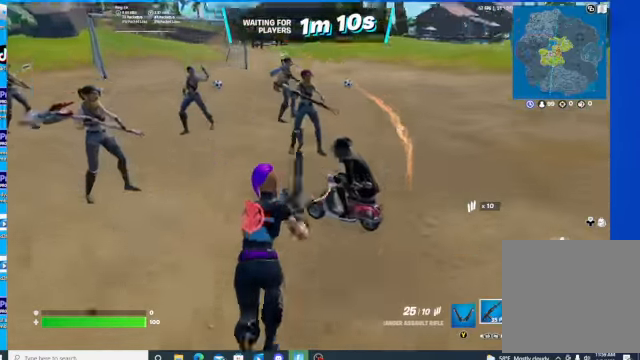
{"buttons": [], "left_stick": "up-left", "right_stick": "up-right", "events": [[67, "right_stick", "center"], [100, "left_stick", "up-left"], [433, "right_stick", "up-right"]]}
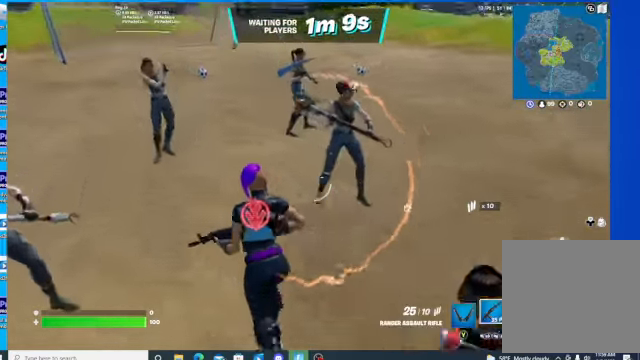
{"buttons": [], "left_stick": "up-left", "right_stick": "left", "events": [[133, "R2", "down"], [233, "right_stick", "left"], [467, "R2", "up"]]}
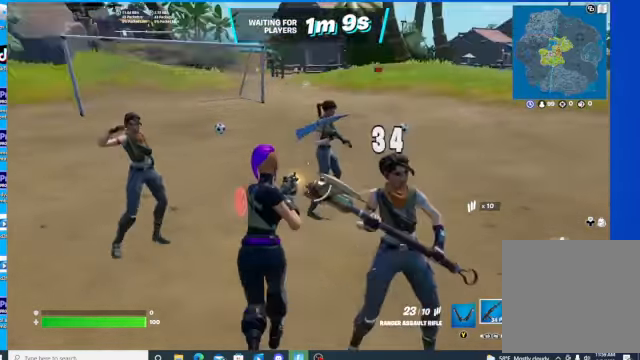
{"buttons": [], "left_stick": "up", "right_stick": "center", "events": [[100, "left_stick", "up"], [100, "right_stick", "center"], [400, "A", "down"], [500, "A", "up"]]}
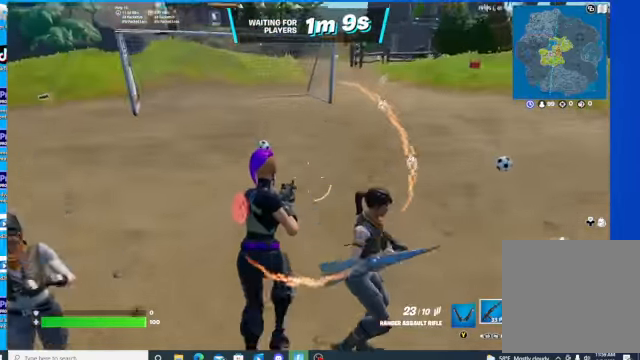
{"buttons": ["R3"], "left_stick": "up", "right_stick": "up-left", "events": [[33, "right_stick", "down"], [467, "R3", "down"], [500, "right_stick", "up-left"]]}
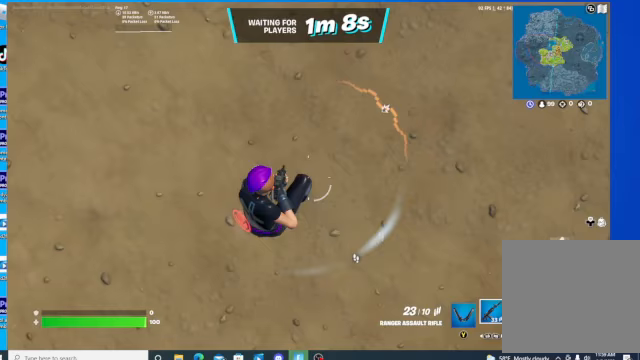
{"buttons": ["R3"], "left_stick": "left", "right_stick": "left", "events": [[267, "R3", "up"], [267, "left_stick", "left"], [267, "right_stick", "left"], [400, "R3", "down"]]}
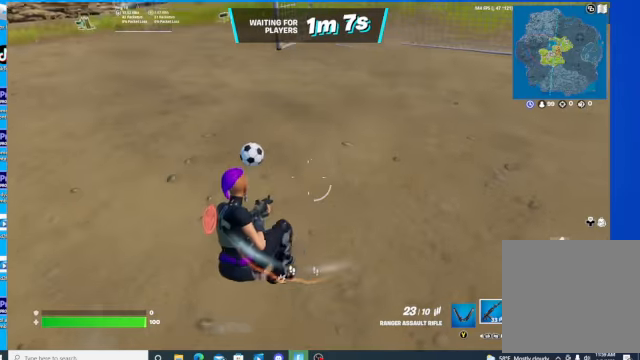
{"buttons": [], "left_stick": "up", "right_stick": "right", "events": [[33, "R3", "up"], [33, "right_stick", "center"], [167, "left_stick", "down-left"], [233, "right_stick", "left"], [367, "right_stick", "center"], [400, "left_stick", "up-left"], [467, "left_stick", "up"], [467, "right_stick", "right"]]}
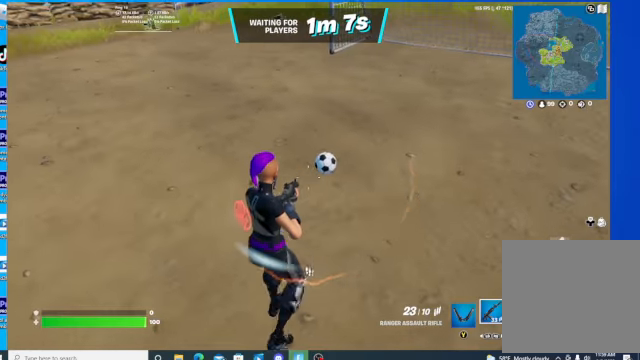
{"buttons": [], "left_stick": "up", "right_stick": "right", "events": [[67, "left_stick", "up-left"], [233, "left_stick", "up"]]}
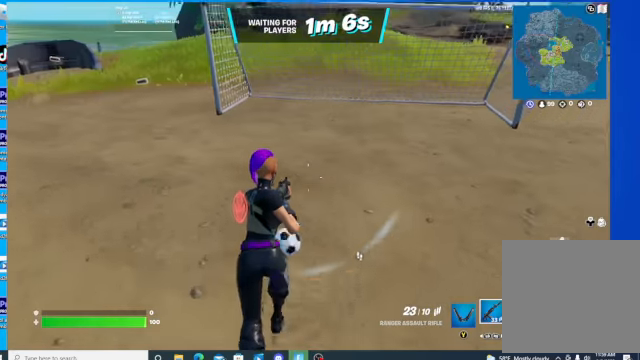
{"buttons": [], "left_stick": "center", "right_stick": "up-right", "events": [[67, "right_stick", "up-right"], [300, "left_stick", "center"]]}
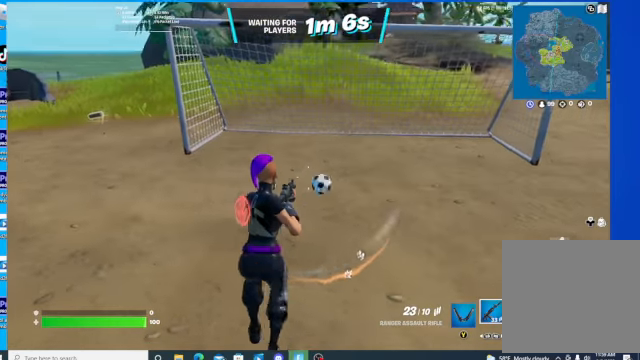
{"buttons": [], "left_stick": "up-left", "right_stick": "left", "events": [[233, "left_stick", "left"], [333, "right_stick", "left"], [400, "left_stick", "up-left"]]}
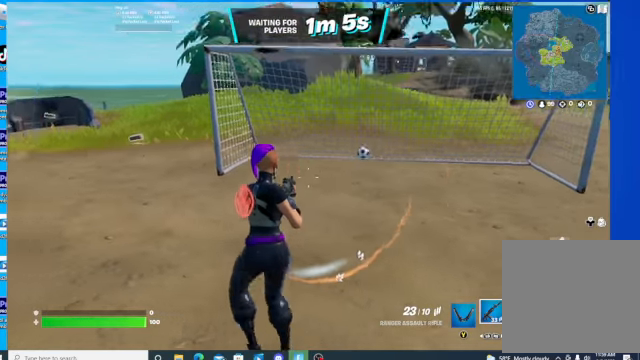
{"buttons": ["R3"], "left_stick": "up-left", "right_stick": "left", "events": [[333, "R3", "down"]]}
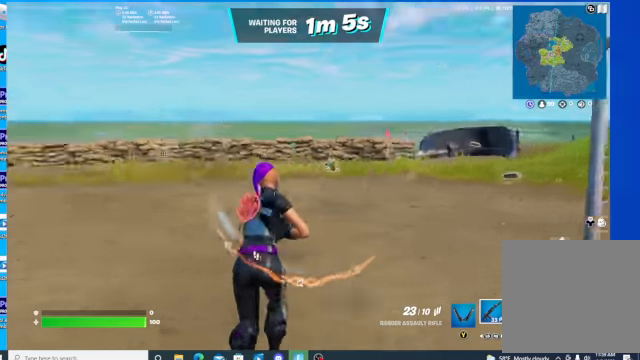
{"buttons": [], "left_stick": "up", "right_stick": "right", "events": [[33, "R3", "up"], [33, "left_stick", "up"], [100, "right_stick", "center"], [200, "Y", "down"], [233, "Y", "up"], [500, "right_stick", "right"]]}
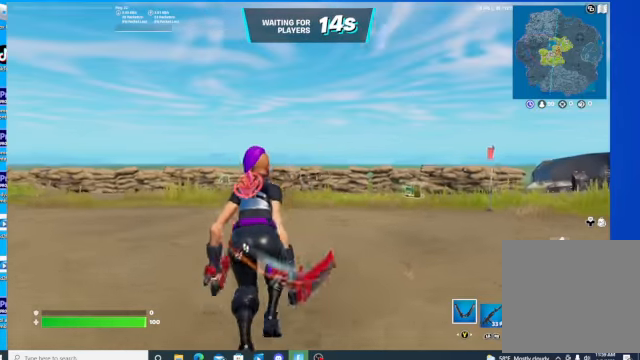
{"buttons": [], "left_stick": "up", "right_stick": "center", "events": [[167, "R3", "down"], [167, "right_stick", "center"], [467, "R3", "up"]]}
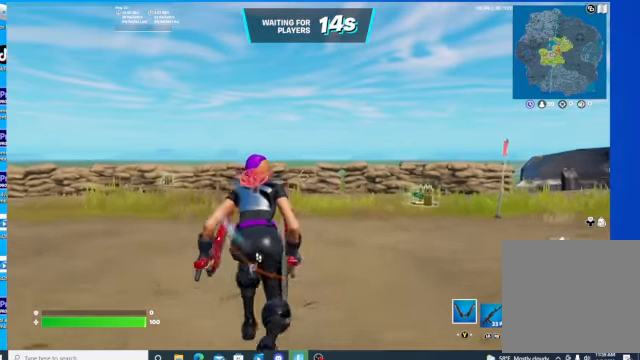
{"buttons": ["R3"], "left_stick": "up-right", "right_stick": "right", "events": [[233, "right_stick", "down-right"], [300, "right_stick", "right"], [367, "left_stick", "up-right"], [467, "R3", "down"]]}
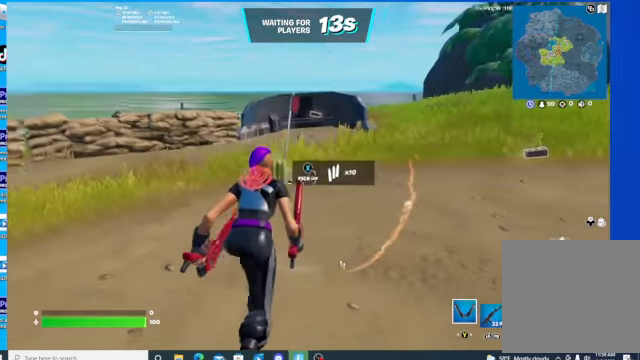
{"buttons": [], "left_stick": "down-right", "right_stick": "down-right", "events": [[67, "R3", "up"], [67, "left_stick", "down-right"], [67, "right_stick", "down"], [133, "left_stick", "down"], [133, "right_stick", "center"], [233, "right_stick", "down"], [300, "right_stick", "down-right"], [400, "left_stick", "down-right"]]}
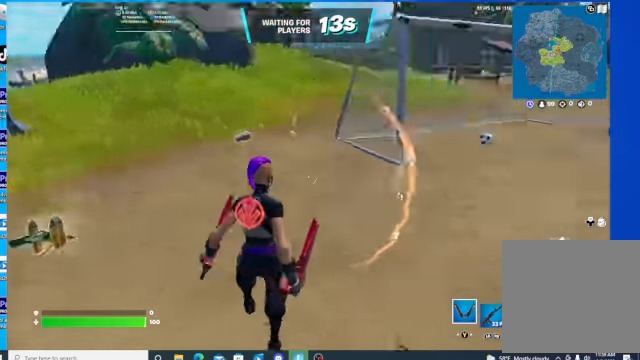
{"buttons": [], "left_stick": "up", "right_stick": "center", "events": [[67, "right_stick", "down"], [167, "left_stick", "up"], [233, "right_stick", "left"], [367, "right_stick", "center"]]}
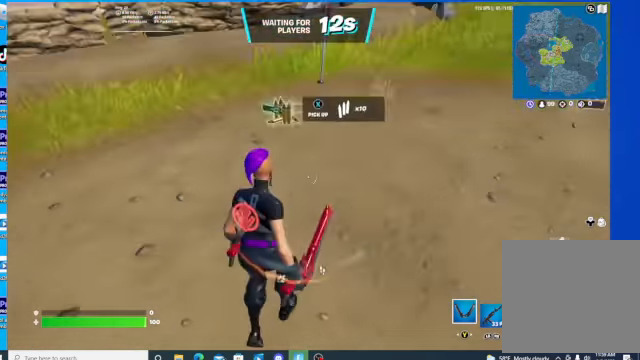
{"buttons": [], "left_stick": "up", "right_stick": "left", "events": [[200, "right_stick", "left"]]}
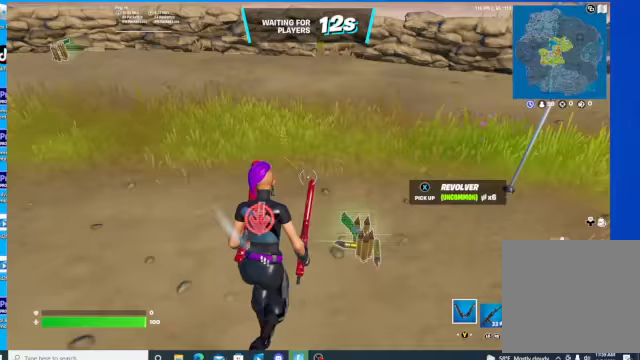
{"buttons": [], "left_stick": "up", "right_stick": "left", "events": []}
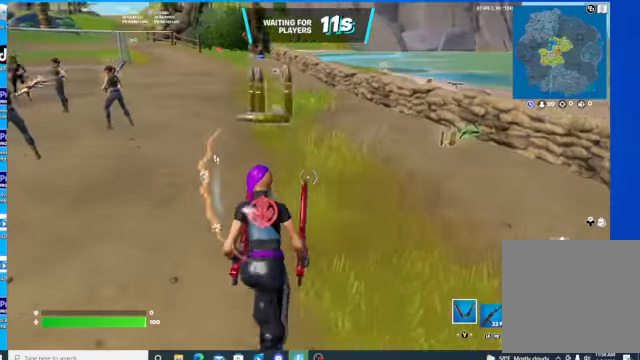
{"buttons": ["R3"], "left_stick": "up", "right_stick": "left", "events": [[200, "R3", "down"]]}
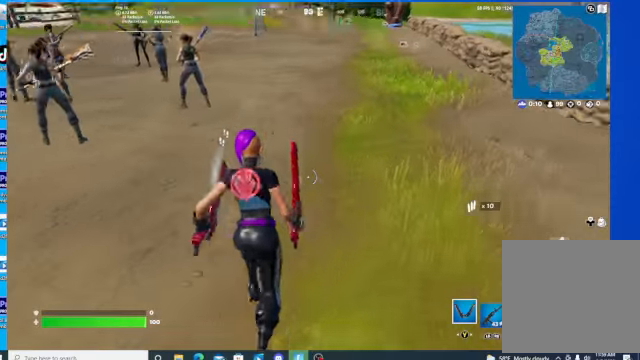
{"buttons": ["R3"], "left_stick": "up", "right_stick": "left", "events": []}
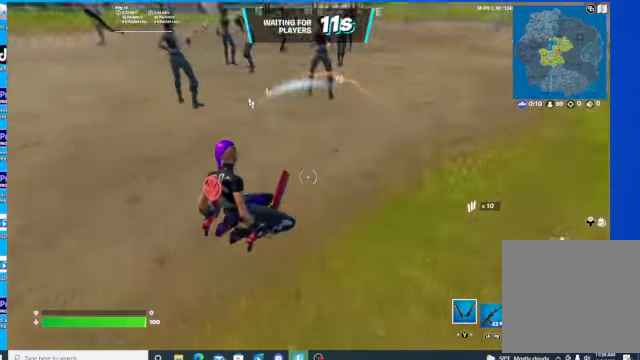
{"buttons": [], "left_stick": "right", "right_stick": "left", "events": [[67, "R3", "up"], [333, "left_stick", "center"], [500, "left_stick", "right"]]}
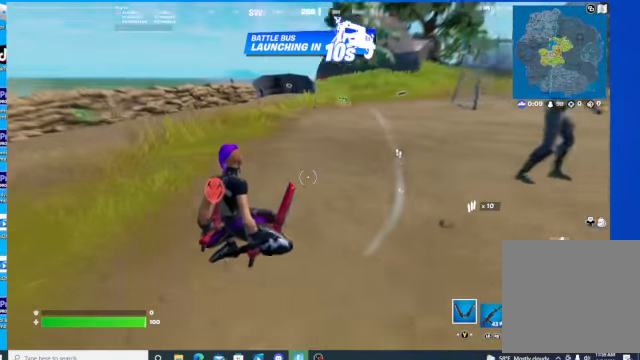
{"buttons": [], "left_stick": "center", "right_stick": "right", "events": [[333, "left_stick", "center"], [467, "right_stick", "right"]]}
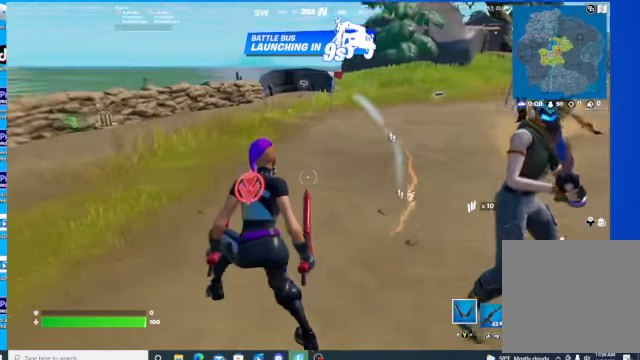
{"buttons": [], "left_stick": "left", "right_stick": "right", "events": [[233, "R3", "down"], [367, "R3", "up"], [367, "left_stick", "left"]]}
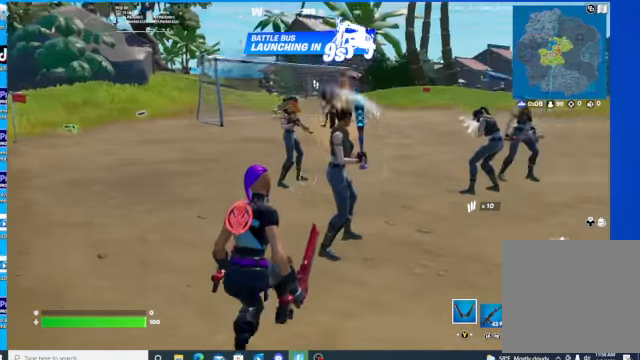
{"buttons": [], "left_stick": "up-left", "right_stick": "center", "events": [[100, "right_stick", "center"], [133, "left_stick", "up-left"]]}
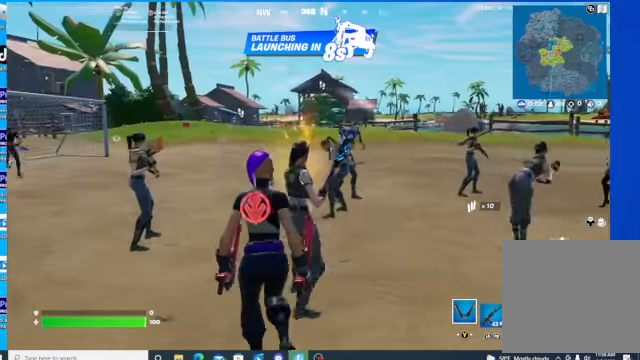
{"buttons": [], "left_stick": "up", "right_stick": "center", "events": [[200, "left_stick", "up"]]}
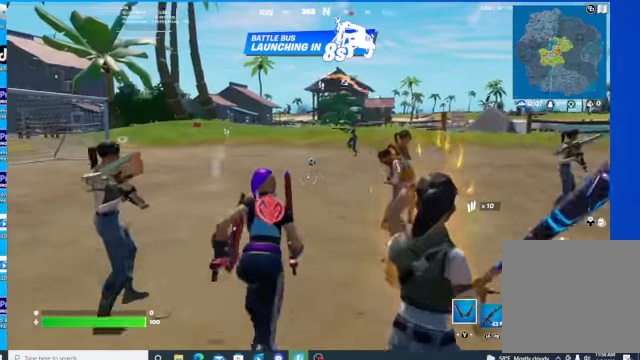
{"buttons": [], "left_stick": "up-left", "right_stick": "center", "events": [[233, "left_stick", "up-left"]]}
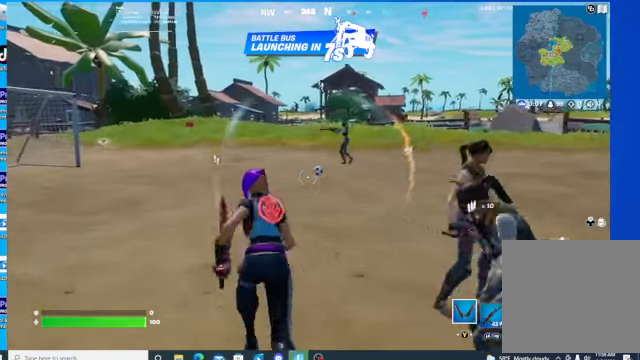
{"buttons": [], "left_stick": "up-right", "right_stick": "center", "events": [[200, "left_stick", "up-right"], [300, "right_stick", "right"], [500, "right_stick", "center"]]}